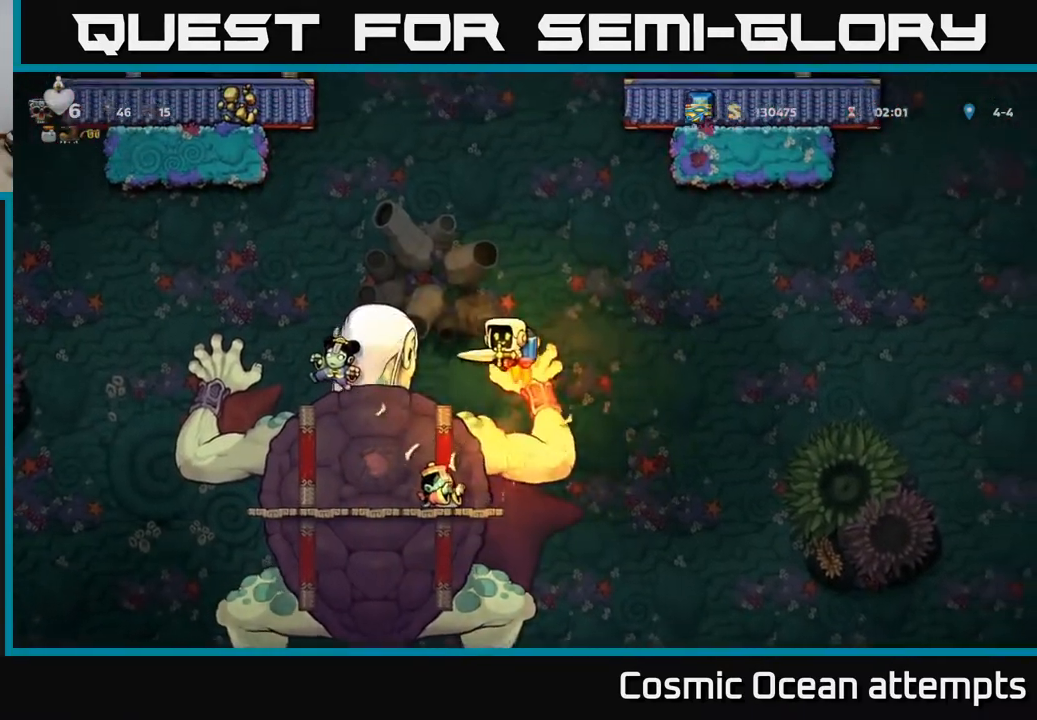
Gameplay with a controller (Xbox layout); each line is a JSON object with the inputs held at the frame after it. "events" lists button and stick changes between this image and that frame as [ms after this image, input, new state], when the widget could be followed in between. Not read: left_stick.
{"buttons": [], "right_stick": "center", "events": [[100, "DPAD_LEFT", "up"], [267, "DPAD_RIGHT", "down"], [317, "DPAD_RIGHT", "up"]]}
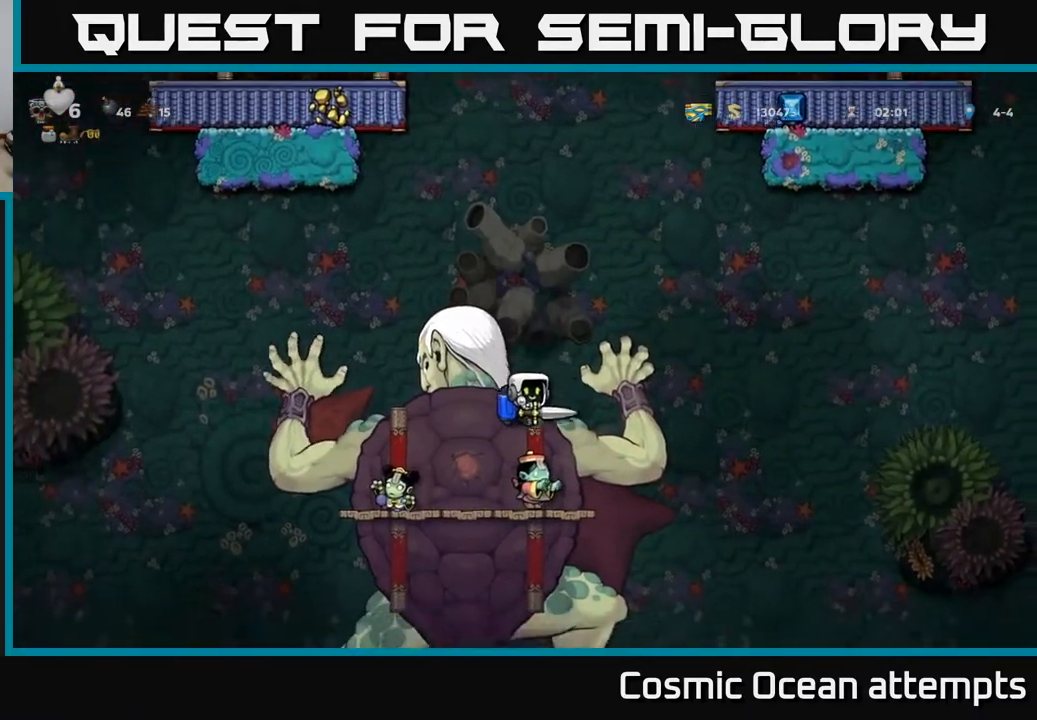
{"buttons": ["X"], "right_stick": "center", "events": [[367, "DPAD_LEFT", "down"], [400, "X", "down"], [467, "DPAD_LEFT", "up"]]}
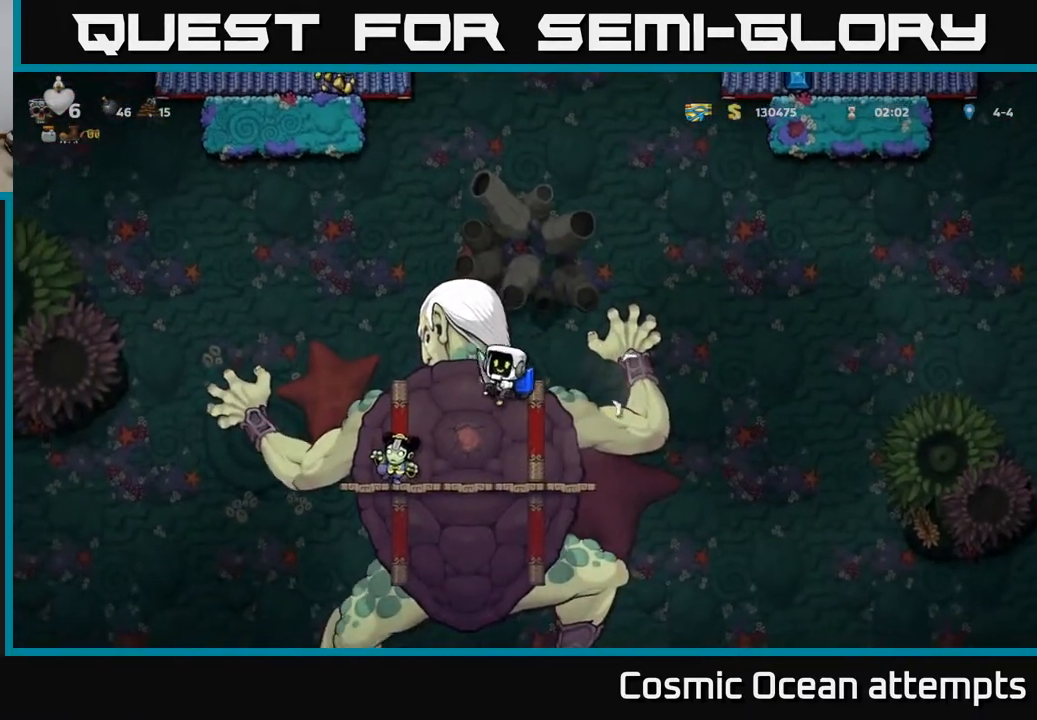
{"buttons": ["X", "DPAD_LEFT"], "right_stick": "center", "events": [[33, "X", "up"], [417, "X", "down"], [467, "DPAD_LEFT", "down"]]}
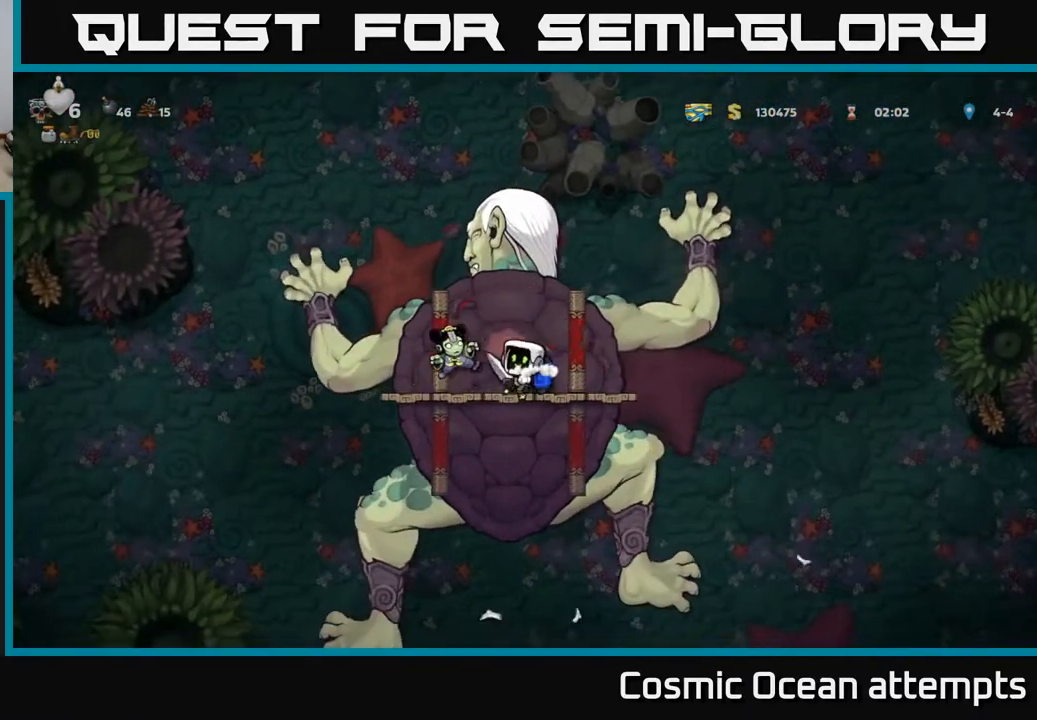
{"buttons": ["DPAD_LEFT"], "right_stick": "center", "events": [[33, "X", "up"], [50, "DPAD_LEFT", "up"], [217, "X", "down"], [350, "X", "up"], [417, "DPAD_LEFT", "down"]]}
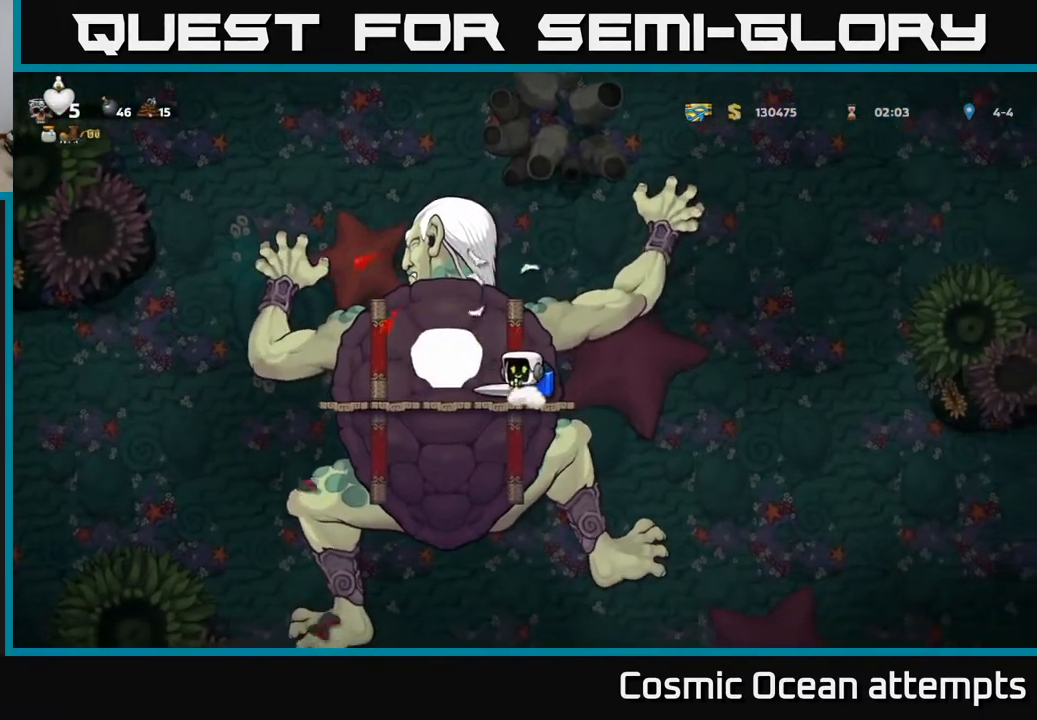
{"buttons": ["X"], "right_stick": "center", "events": [[33, "X", "down"], [50, "DPAD_LEFT", "up"], [183, "X", "up"], [450, "X", "down"]]}
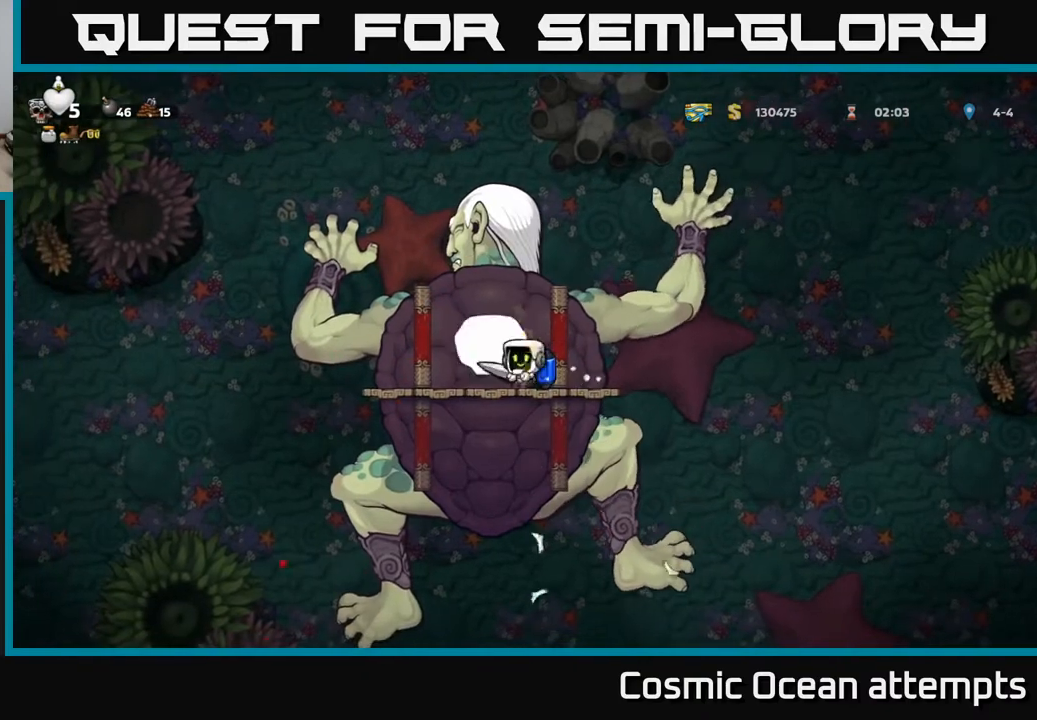
{"buttons": ["X"], "right_stick": "center", "events": [[133, "X", "up"], [383, "X", "down"]]}
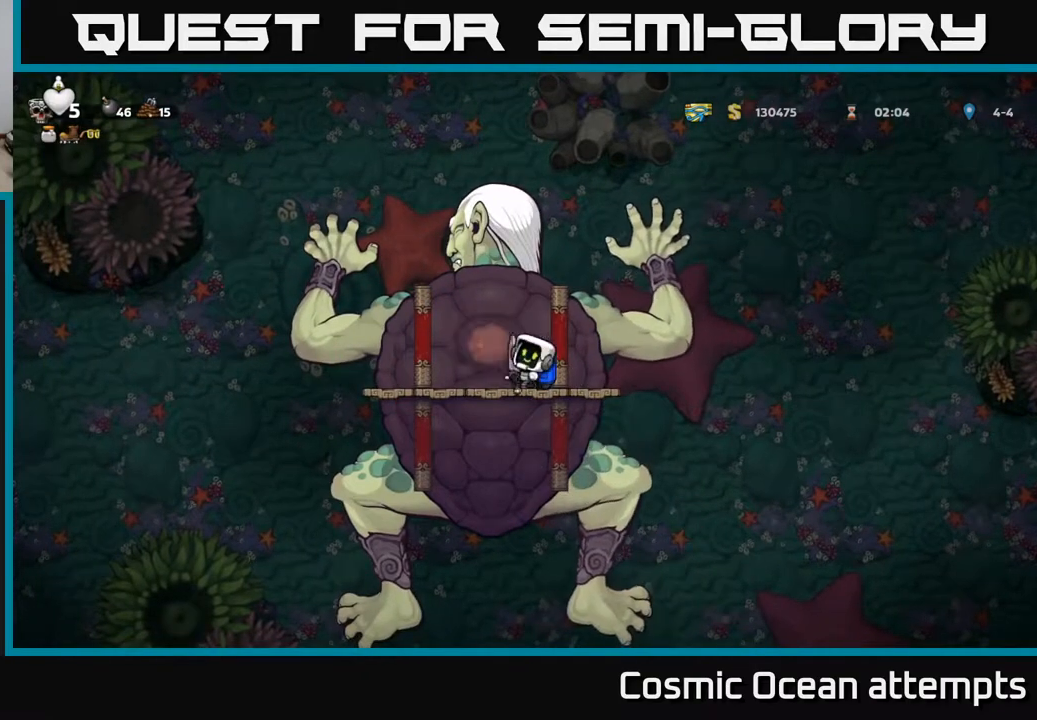
{"buttons": [], "right_stick": "center", "events": [[67, "X", "up"], [267, "X", "down"], [467, "X", "up"]]}
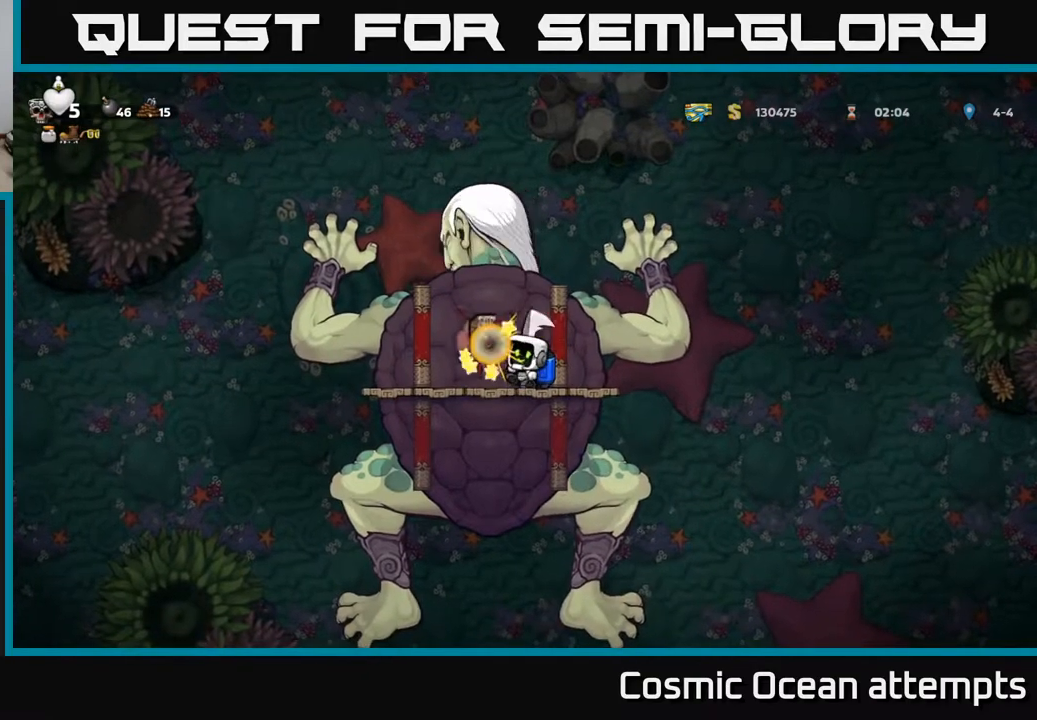
{"buttons": [], "right_stick": "center", "events": [[183, "X", "down"], [367, "X", "up"]]}
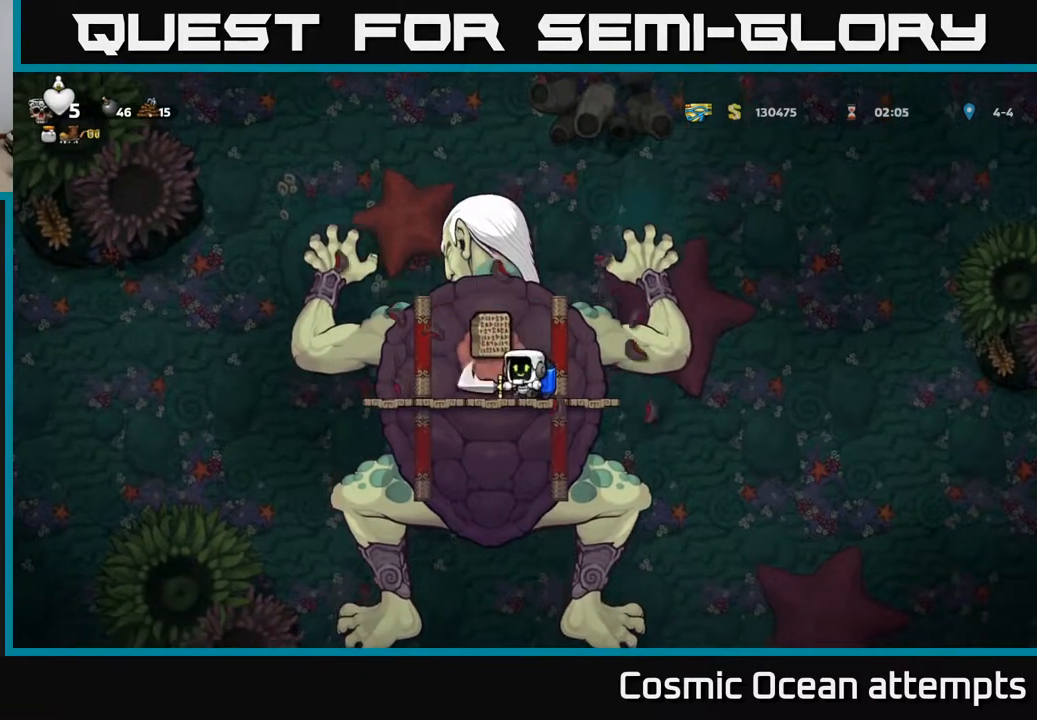
{"buttons": [], "right_stick": "center", "events": [[50, "DPAD_LEFT", "down"], [217, "DPAD_LEFT", "up"]]}
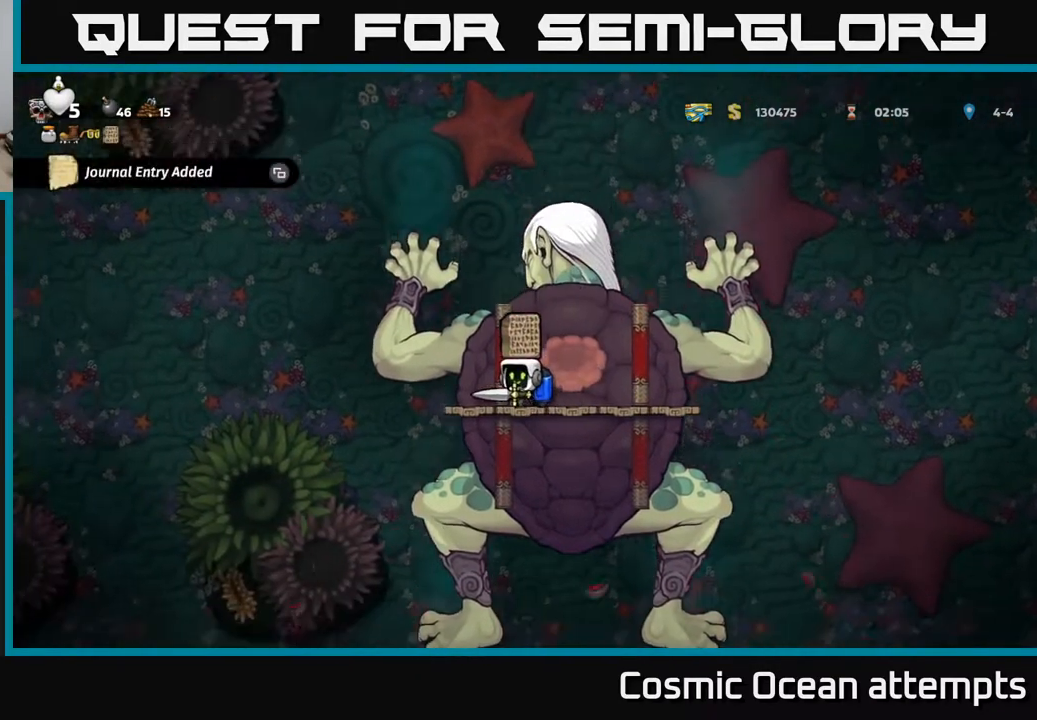
{"buttons": [], "right_stick": "center", "events": [[17, "SELECT", "down"], [167, "SELECT", "up"]]}
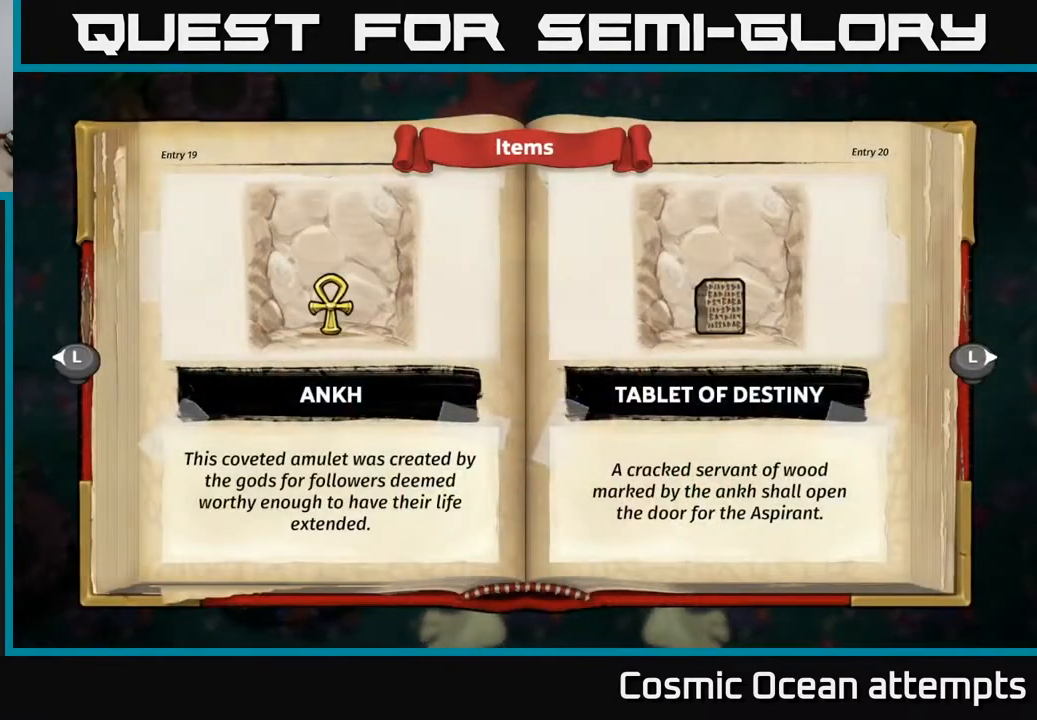
{"buttons": [], "right_stick": "center", "events": []}
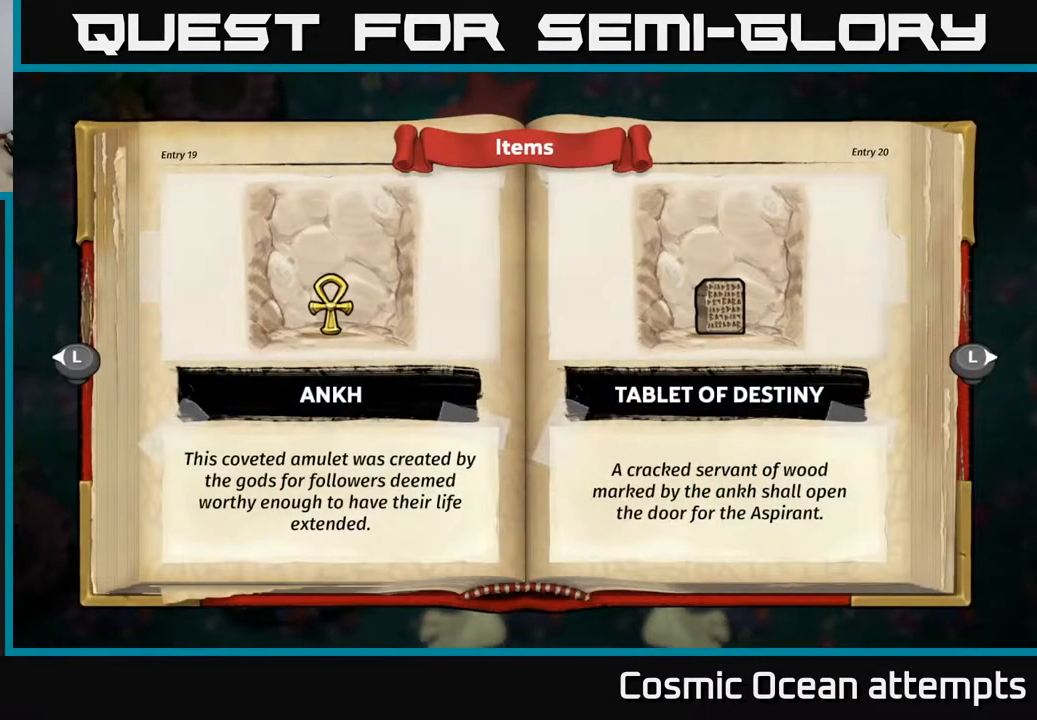
{"buttons": [], "right_stick": "center", "events": []}
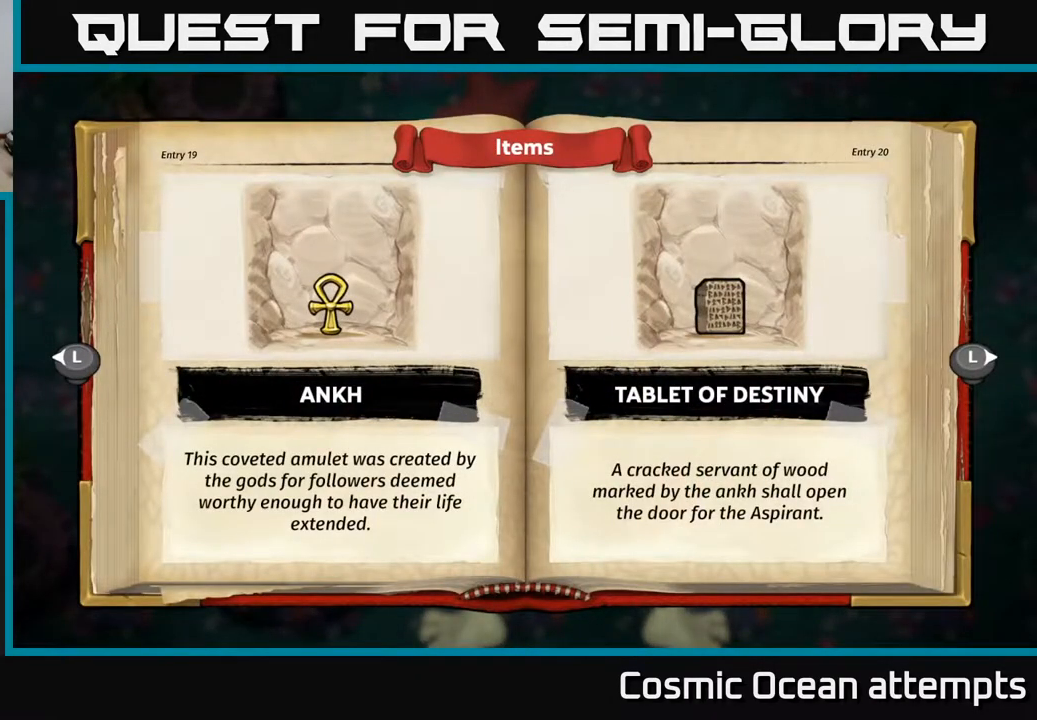
{"buttons": [], "right_stick": "center", "events": []}
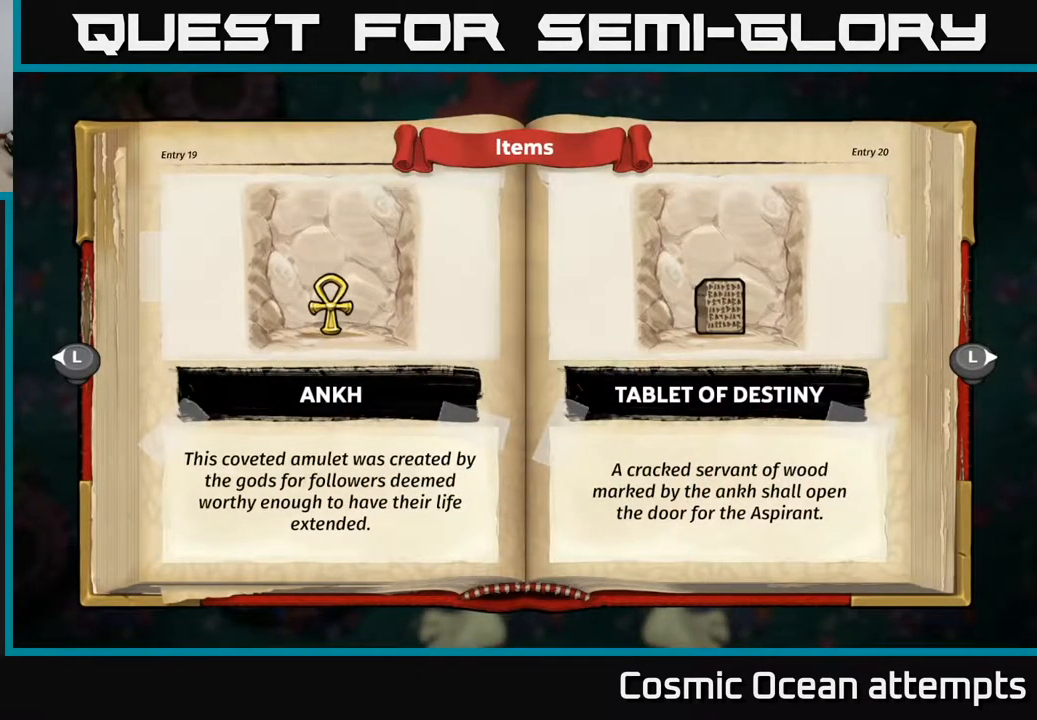
{"buttons": [], "right_stick": "center", "events": [[233, "B", "down"], [317, "B", "up"]]}
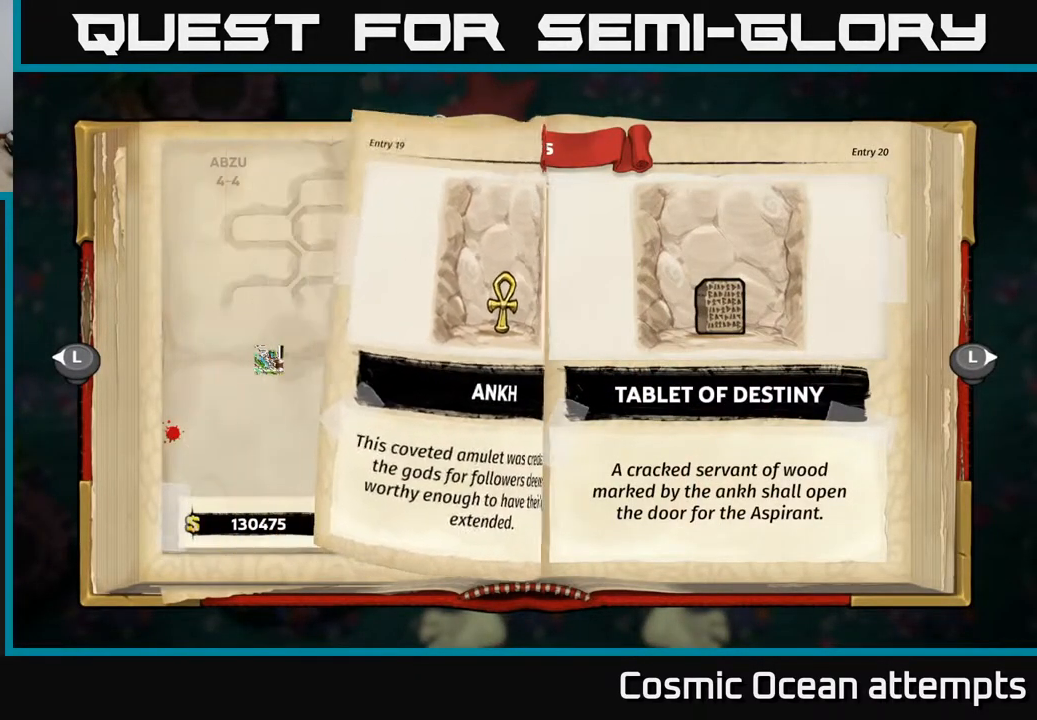
{"buttons": ["B"], "right_stick": "center", "events": [[450, "B", "down"]]}
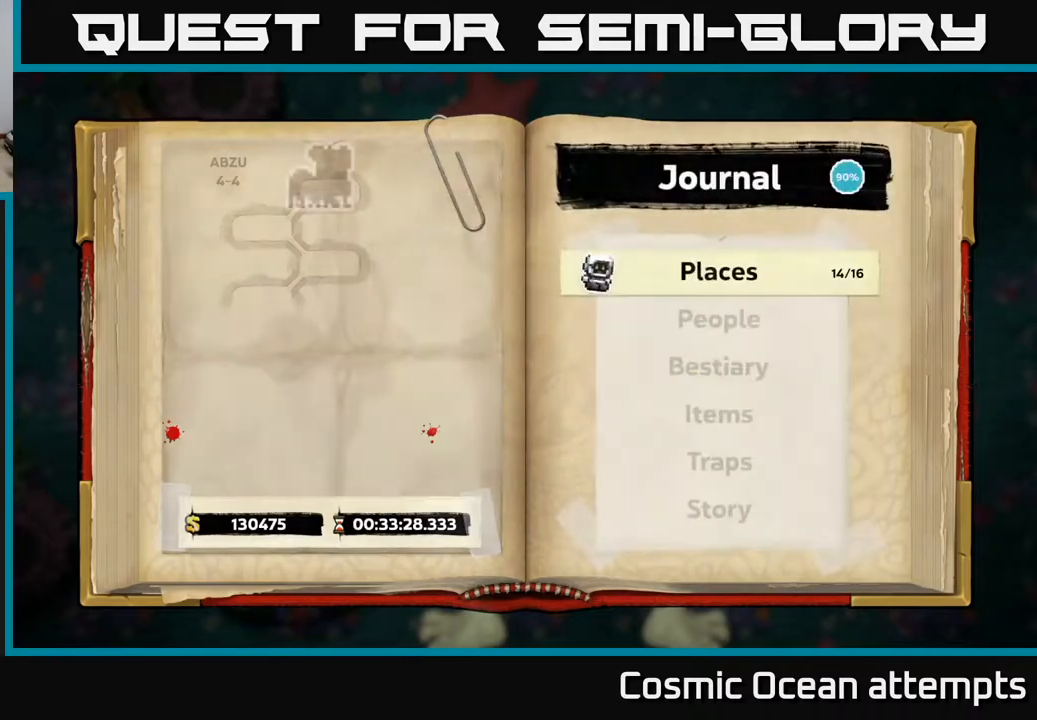
{"buttons": [], "right_stick": "center", "events": [[33, "B", "up"]]}
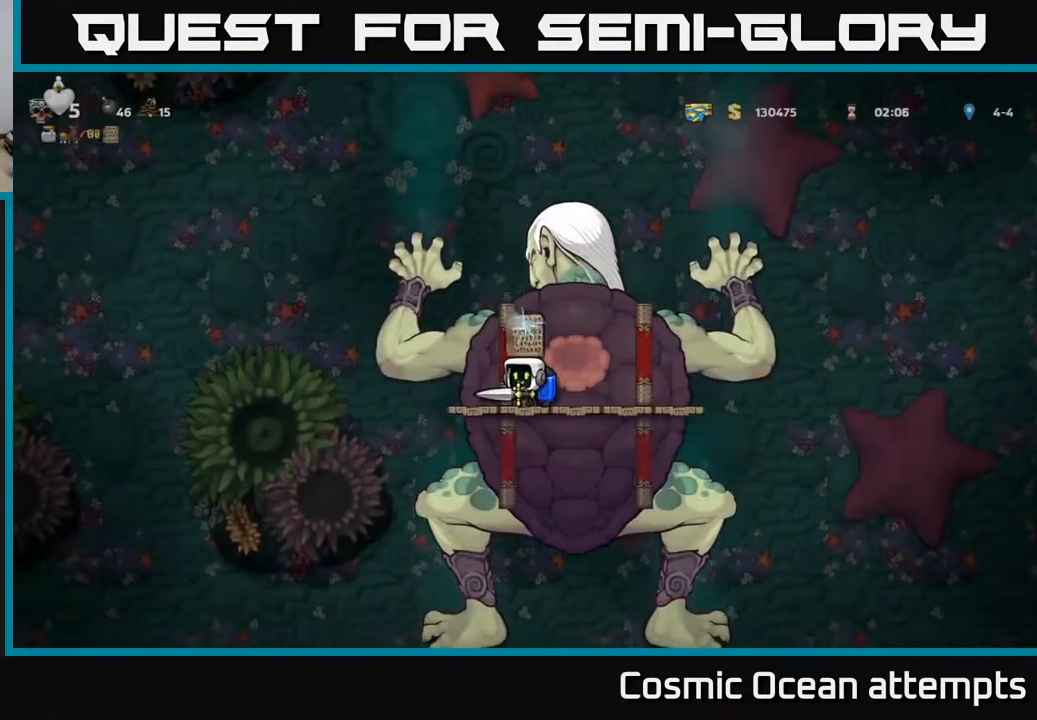
{"buttons": [], "right_stick": "center", "events": [[83, "DPAD_LEFT", "down"], [183, "DPAD_LEFT", "up"]]}
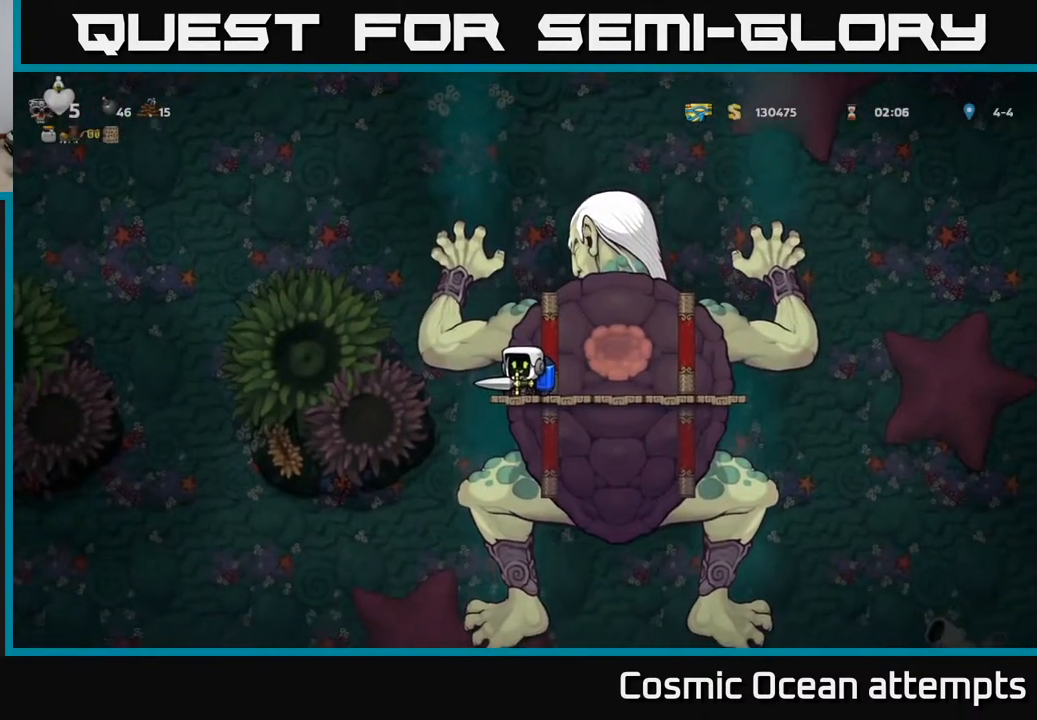
{"buttons": ["A", "DPAD_LEFT"], "right_stick": "center", "events": [[350, "DPAD_LEFT", "down"], [433, "A", "down"]]}
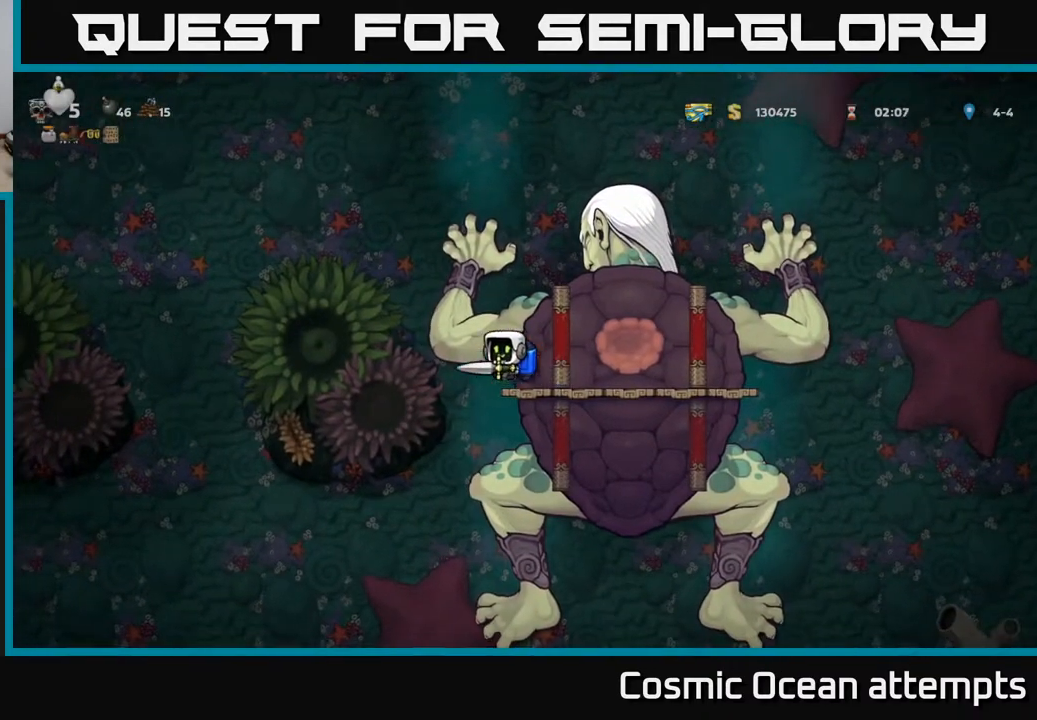
{"buttons": ["A", "DPAD_LEFT"], "right_stick": "center", "events": [[17, "A", "up"], [500, "A", "down"]]}
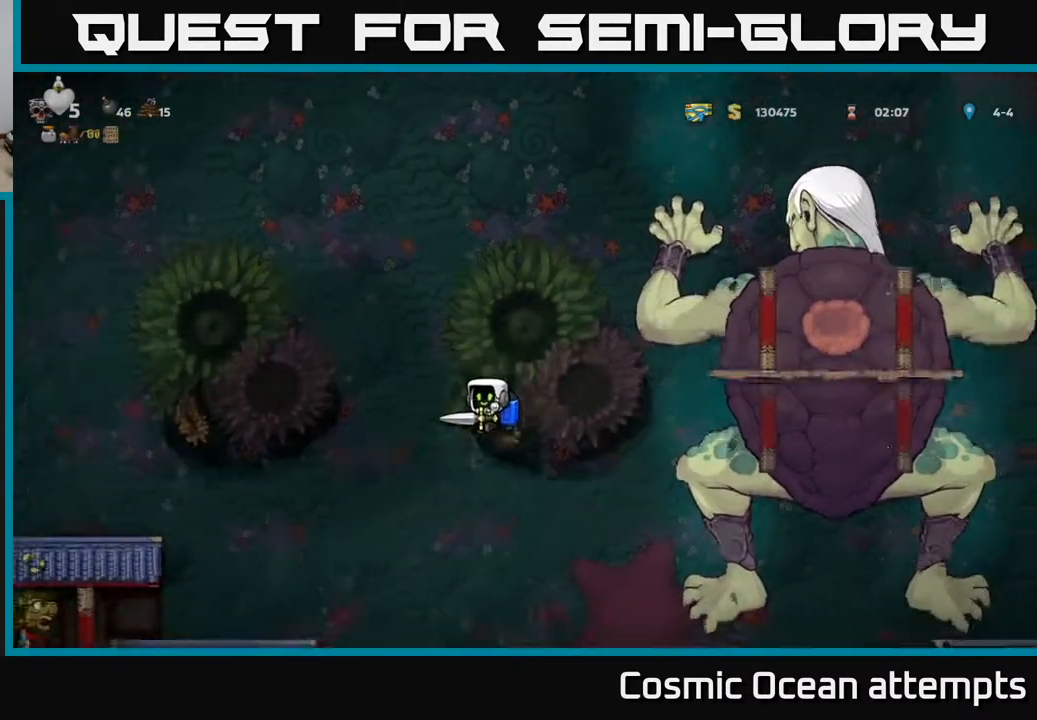
{"buttons": ["A", "DPAD_LEFT"], "right_stick": "center", "events": [[67, "A", "up"], [483, "A", "down"]]}
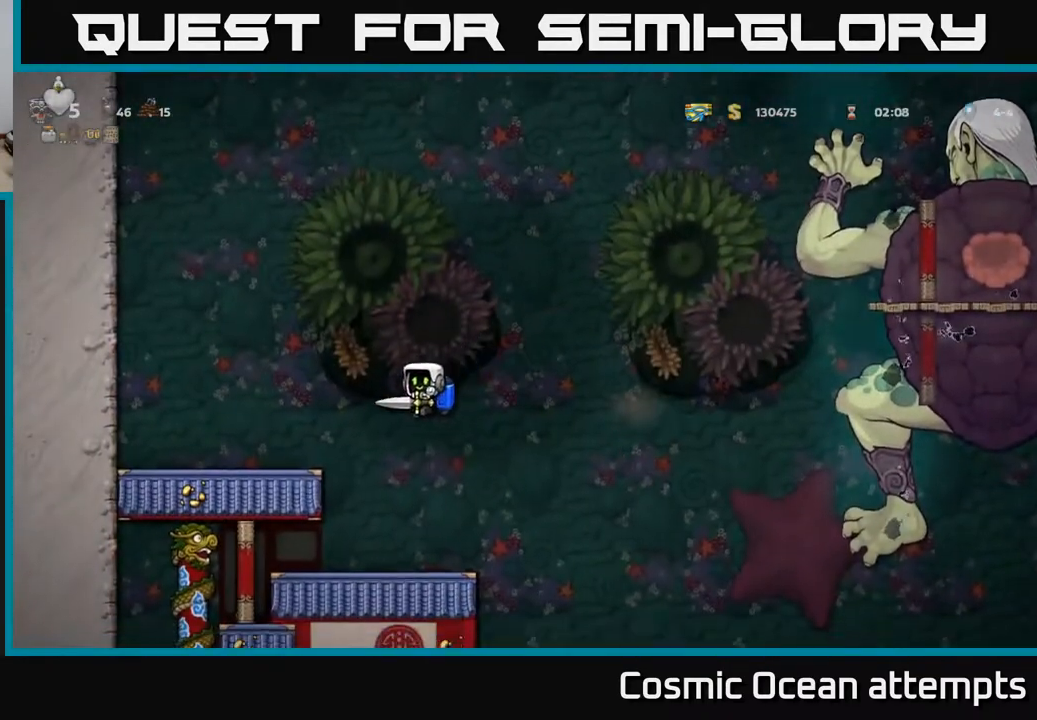
{"buttons": [], "right_stick": "center", "events": [[50, "A", "up"], [150, "DPAD_LEFT", "up"], [283, "DPAD_RIGHT", "down"], [483, "DPAD_RIGHT", "up"]]}
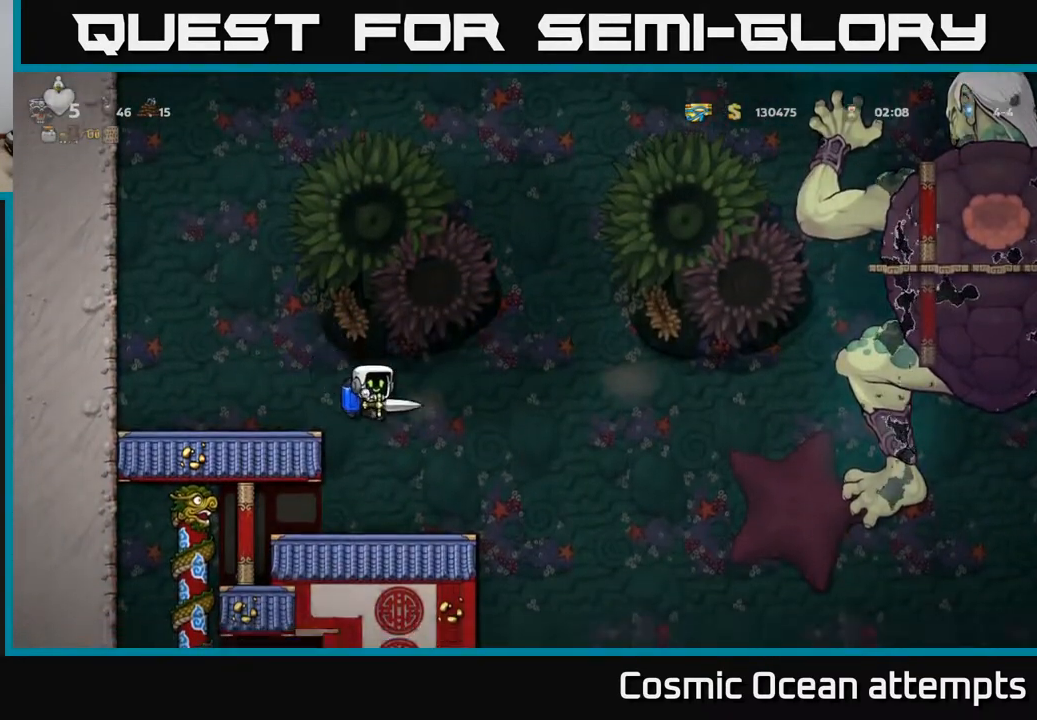
{"buttons": ["DPAD_LEFT"], "right_stick": "center", "events": [[100, "DPAD_LEFT", "down"]]}
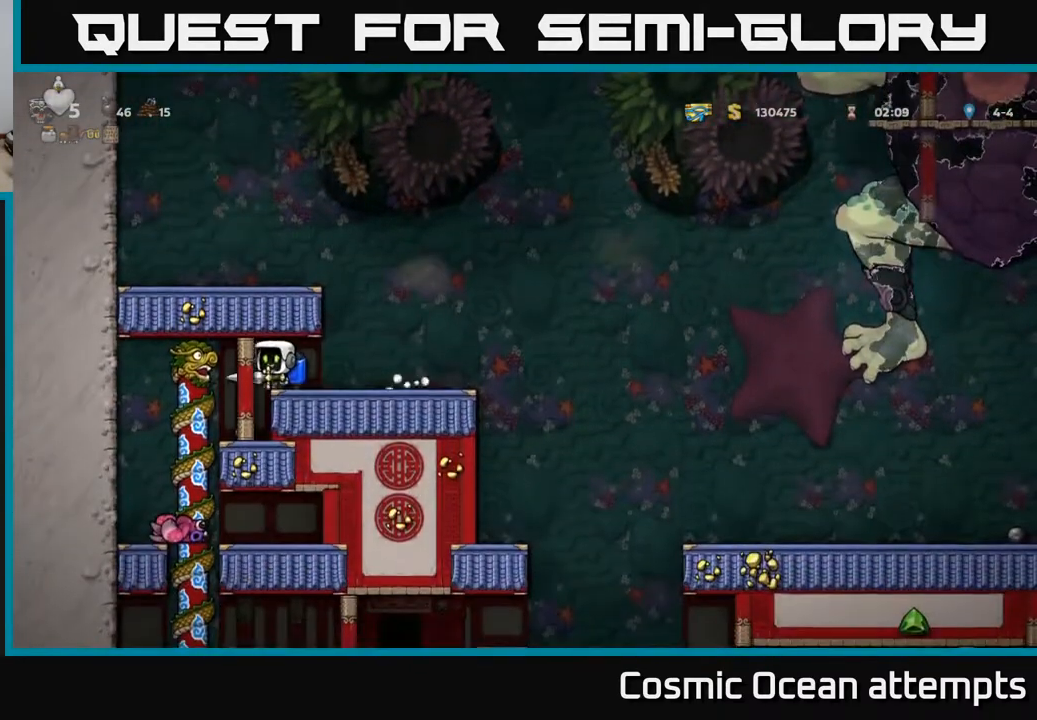
{"buttons": ["A", "DPAD_DOWN"], "right_stick": "center", "events": [[83, "DPAD_UP", "down"], [183, "DPAD_UP", "up"], [200, "DPAD_LEFT", "up"], [233, "DPAD_DOWN", "down"], [483, "A", "down"]]}
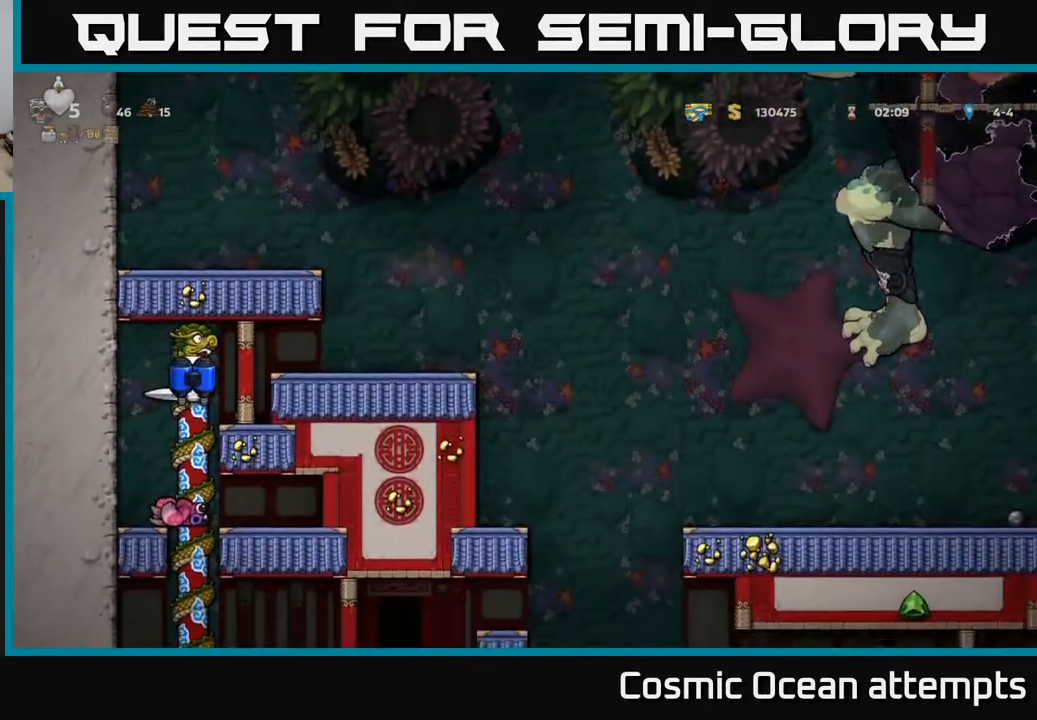
{"buttons": [], "right_stick": "center", "events": [[83, "A", "up"], [183, "DPAD_DOWN", "up"], [317, "DPAD_UP", "down"], [467, "DPAD_UP", "up"]]}
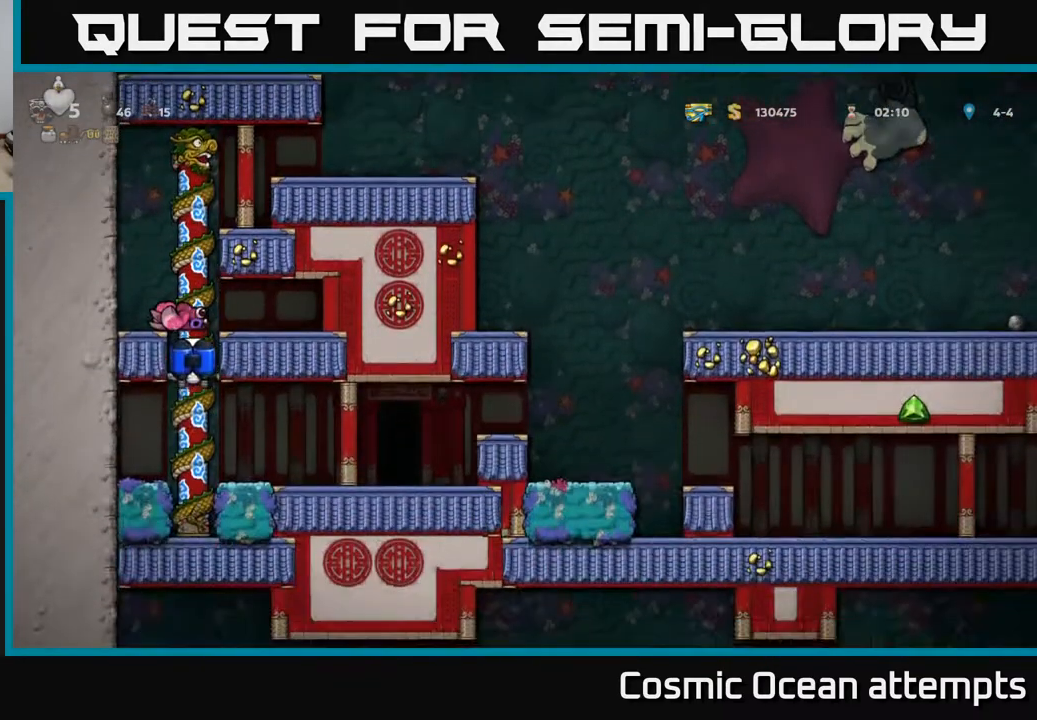
{"buttons": ["DPAD_RIGHT"], "right_stick": "center", "events": [[133, "DPAD_DOWN", "down"], [217, "A", "down"], [300, "DPAD_DOWN", "up"], [317, "A", "up"], [317, "DPAD_RIGHT", "down"]]}
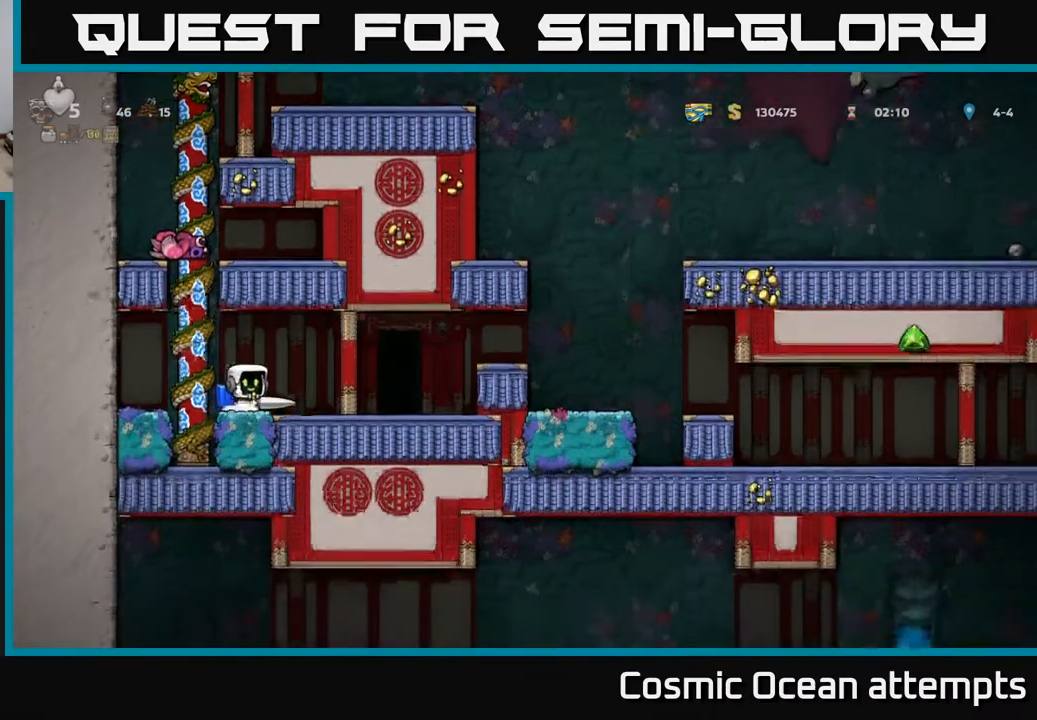
{"buttons": ["DPAD_DOWN"], "right_stick": "center", "events": [[150, "DPAD_RIGHT", "up"], [267, "DPAD_DOWN", "down"]]}
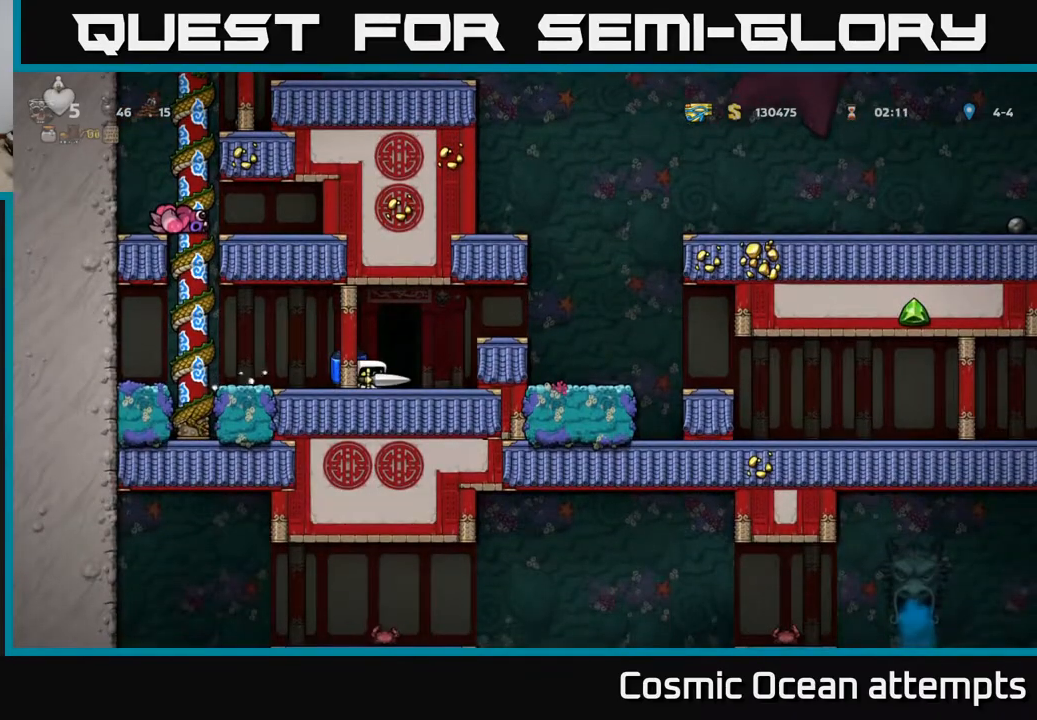
{"buttons": ["DPAD_DOWN"], "right_stick": "center", "events": []}